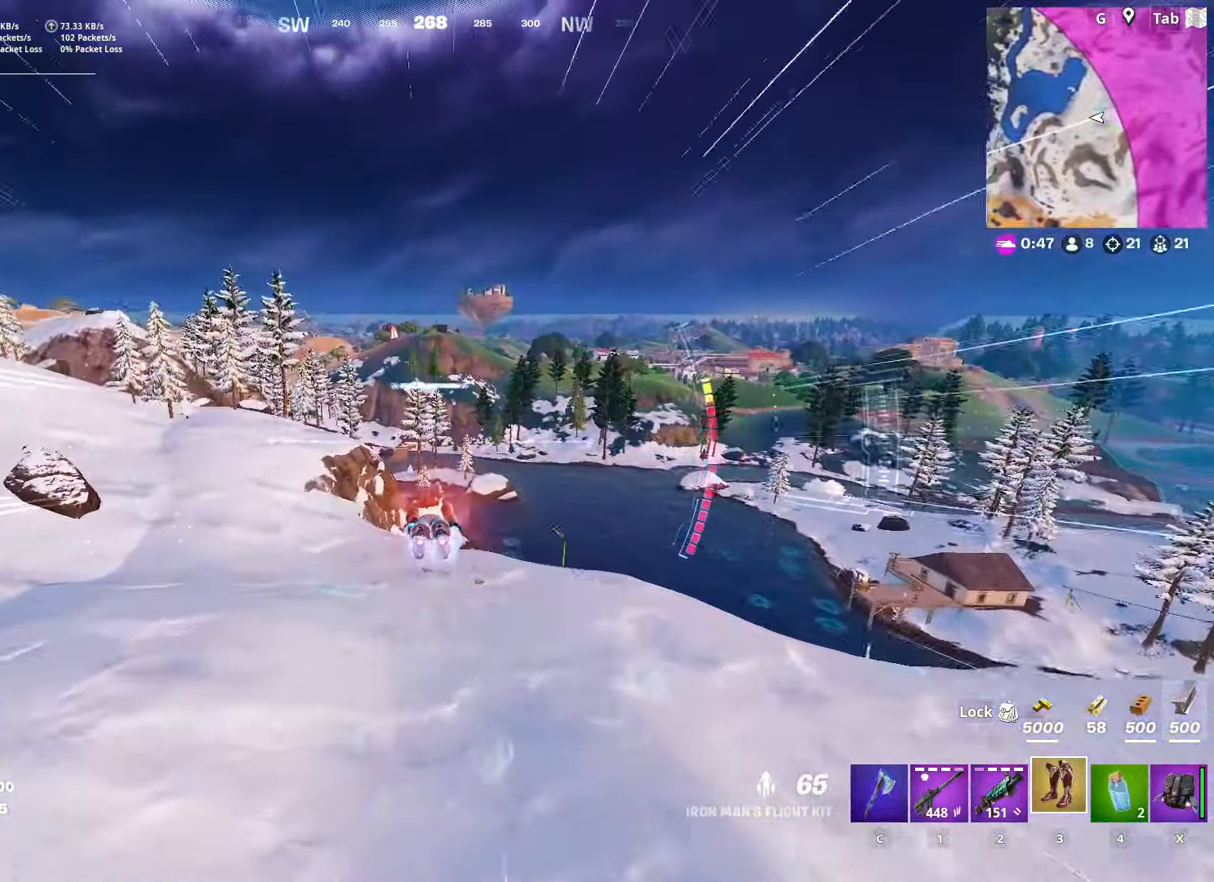
Gameplay with keyboard and mouse; each line is a JSON object with the keys and mouse buttons held at the frame after it. "events" lists presses ("down") and releases ("up") of "1", "2", "3", "4", "5", "a", "alt", "c", "caps_lock", "ctrl", "d", "e", "f", "g", "q", "r", "s", "shift", "space", "t", "tab", "v", "w", "x", "z", "mouse_left", "mouse_wheel" and "mouse_right" between this image and that frame as [ms after this image, input, new state], when the widget could be followed in between. "mouse_left", "mouse_wheel", "mouse_right" = the "left", "wheel", "right" buttons of the "mouse" list. No other keys are recorded. "wheel" means that the mouse wheel is clicked or scrolled. "mouse_move" is the direction in which the mouse moves at that frame (one of eight, or "still"), when it could be read.
{"keys": ["w"], "mouse": [], "mouse_move": "still", "events": []}
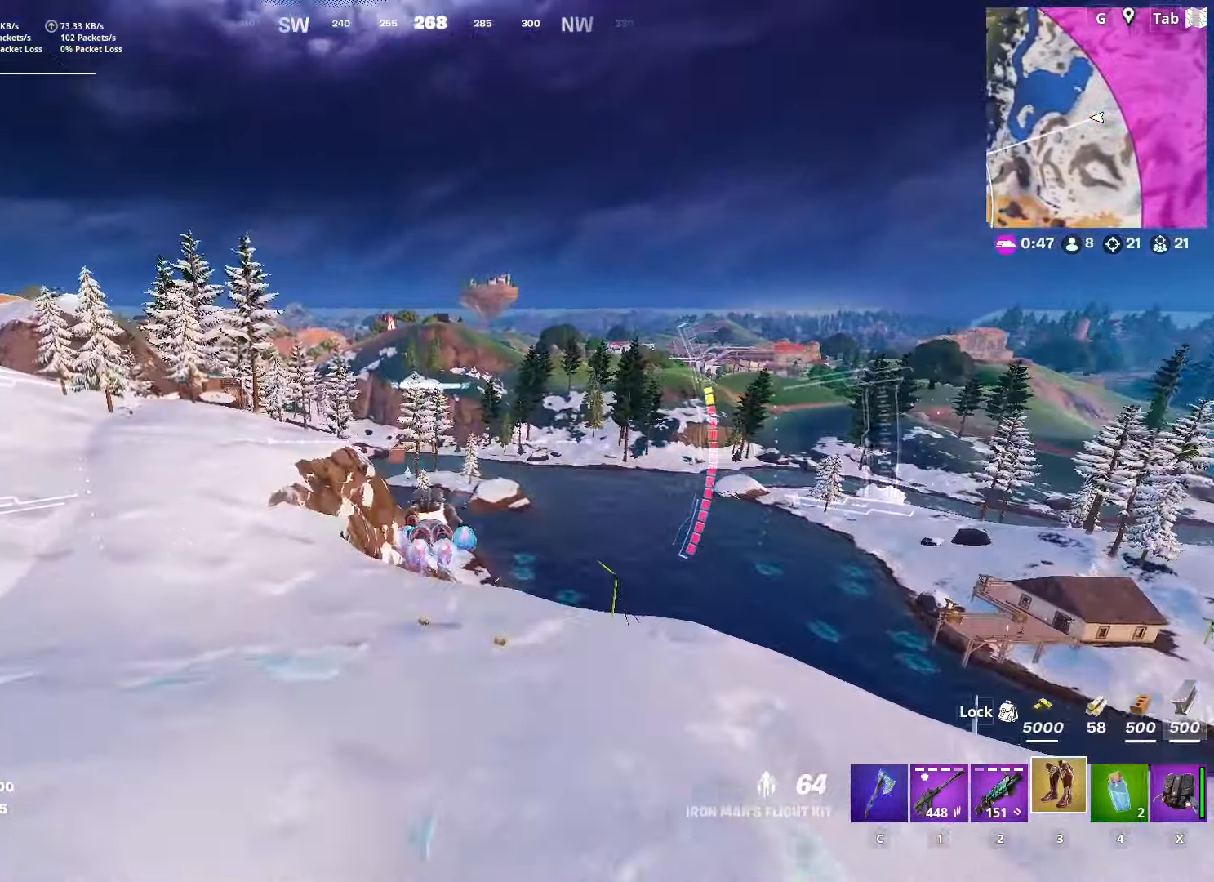
{"keys": ["w"], "mouse": [], "mouse_move": "still", "events": []}
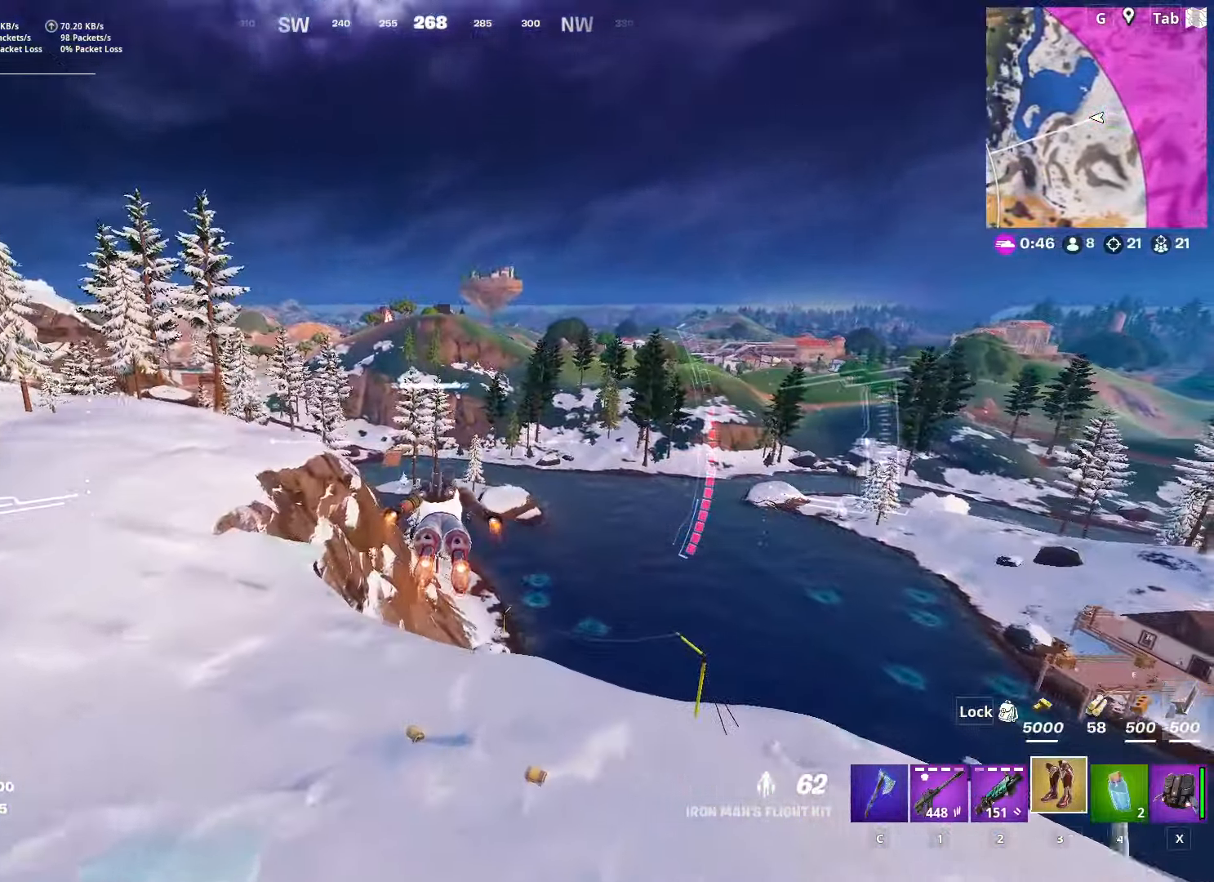
{"keys": ["w"], "mouse": [], "mouse_move": "still", "events": []}
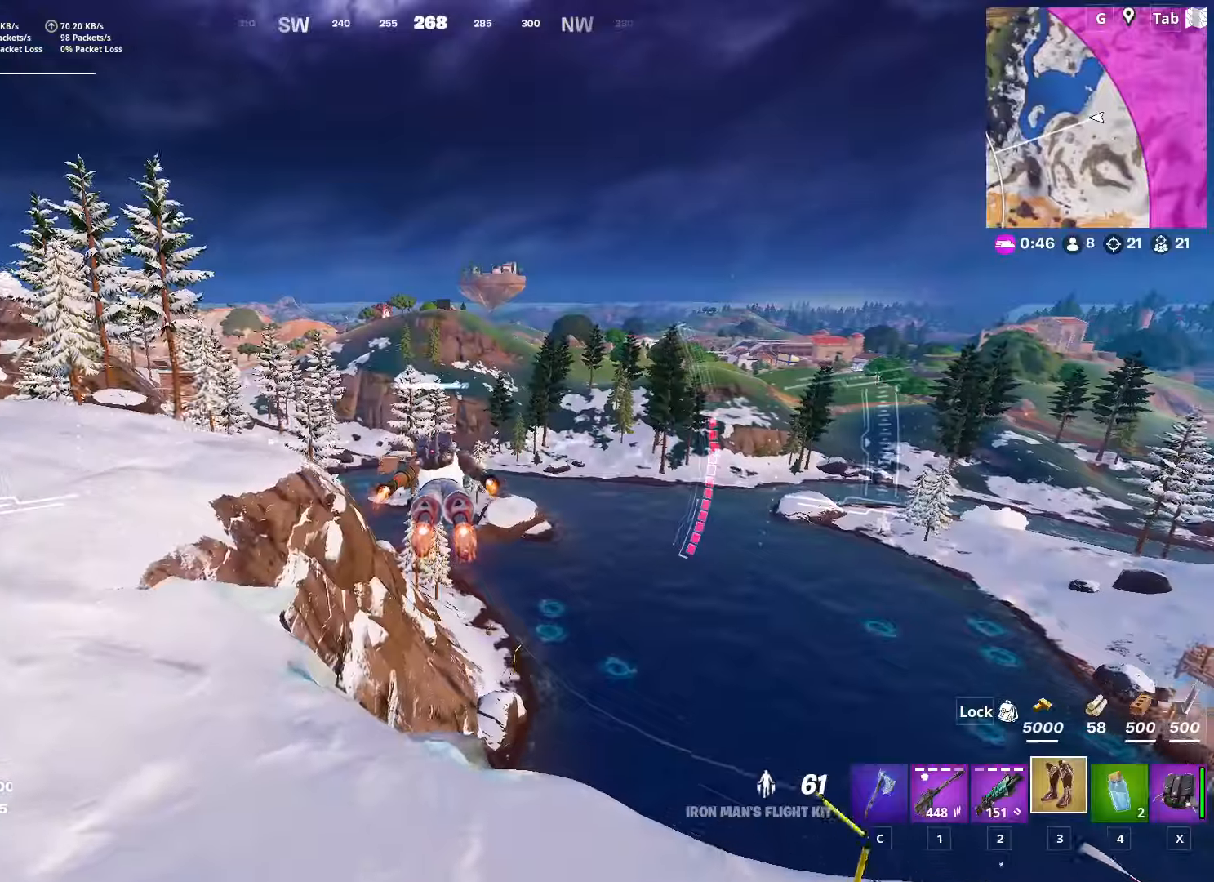
{"keys": ["w"], "mouse": [], "mouse_move": "still", "events": []}
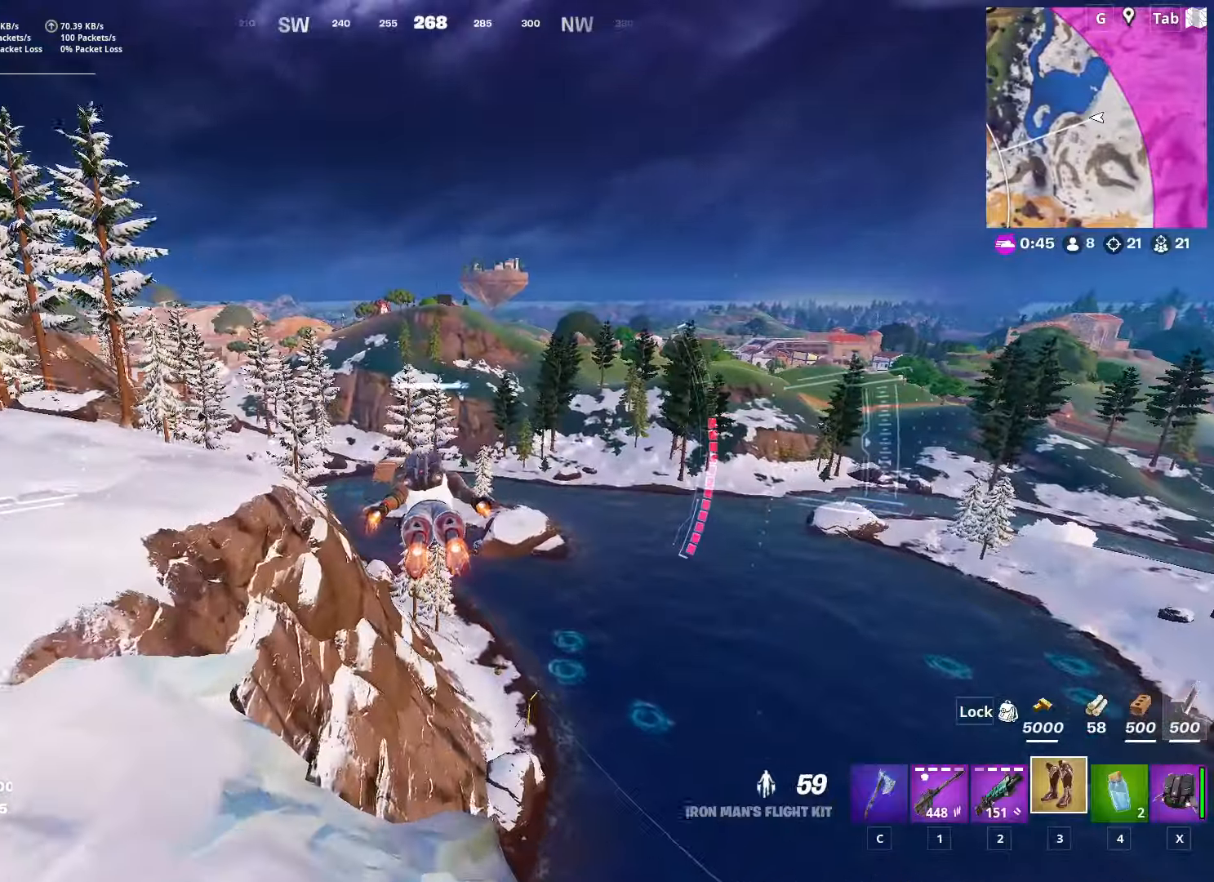
{"keys": ["w"], "mouse": [], "mouse_move": "still", "events": []}
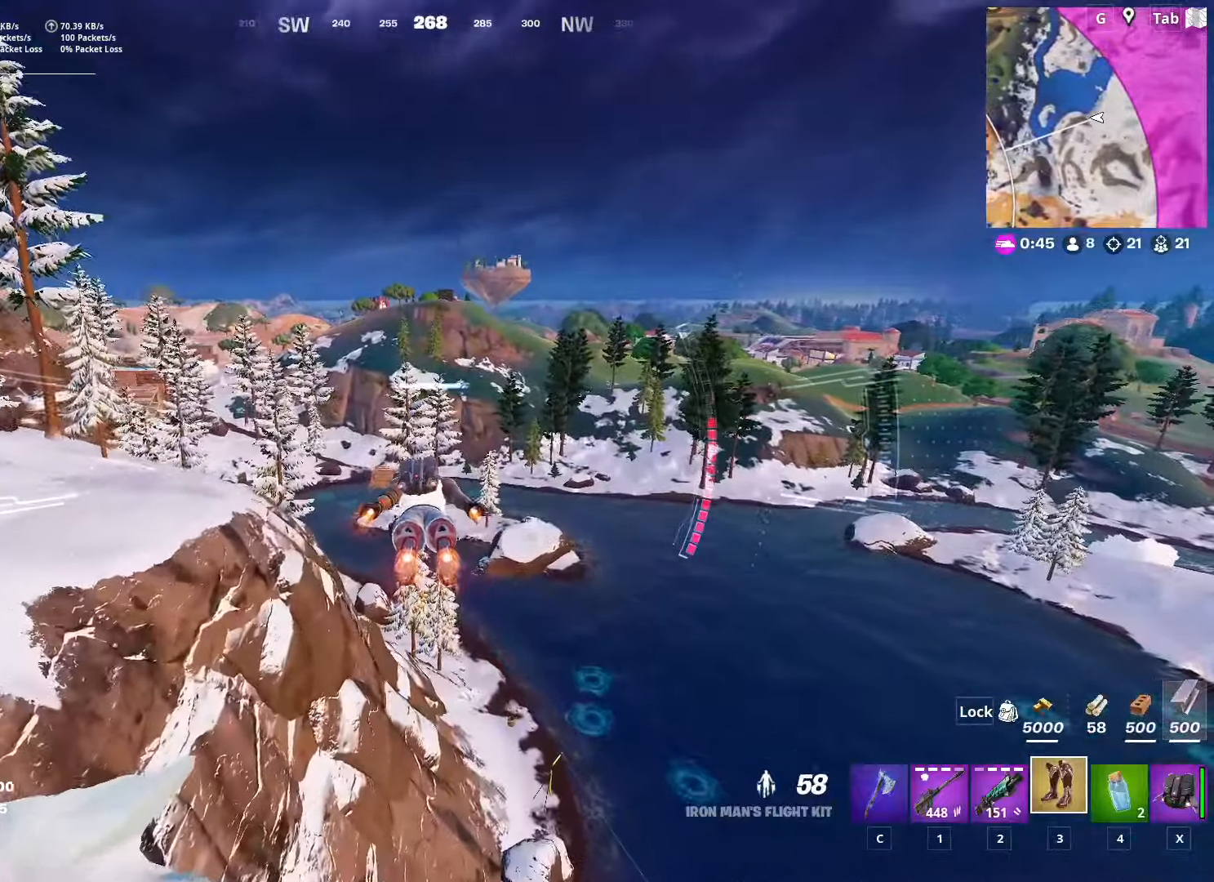
{"keys": ["w"], "mouse": [], "mouse_move": "still", "events": []}
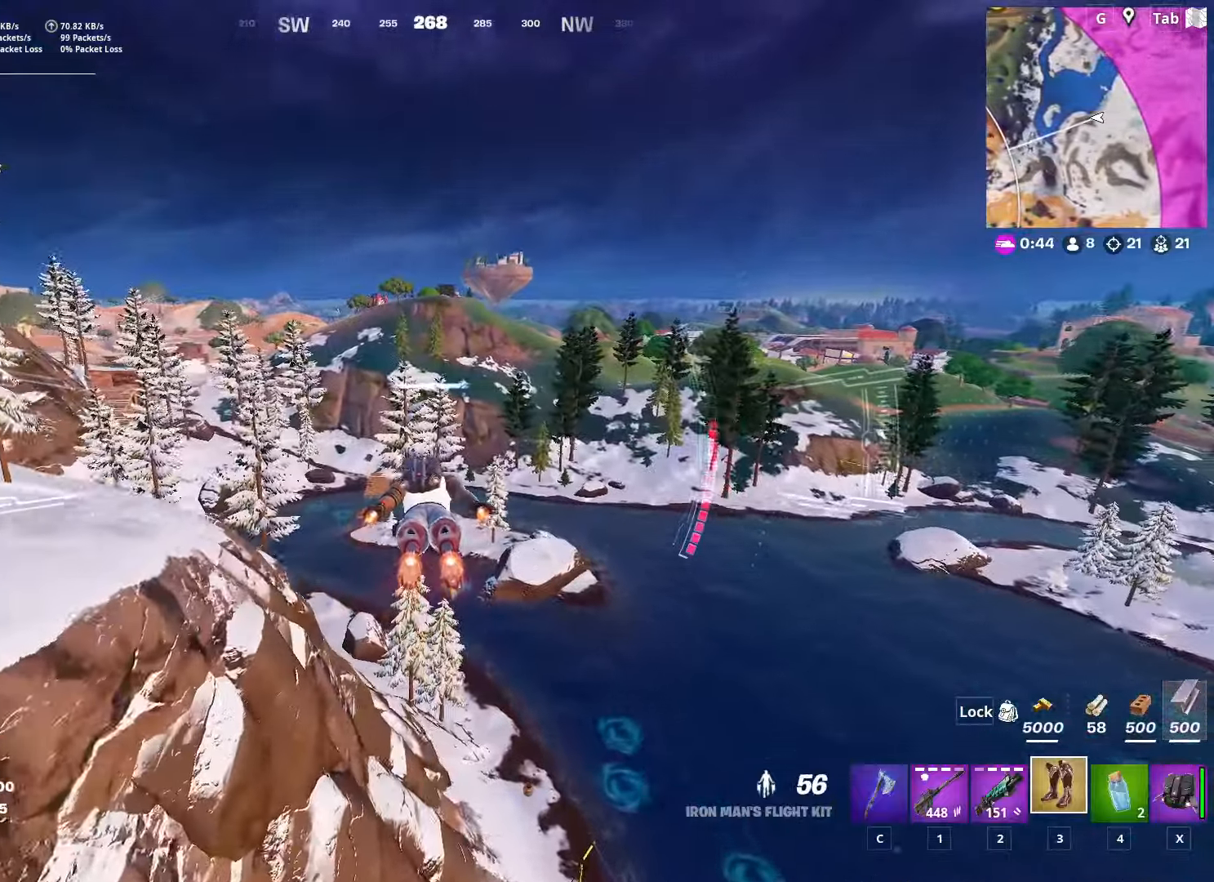
{"keys": ["w"], "mouse": [], "mouse_move": "still", "events": []}
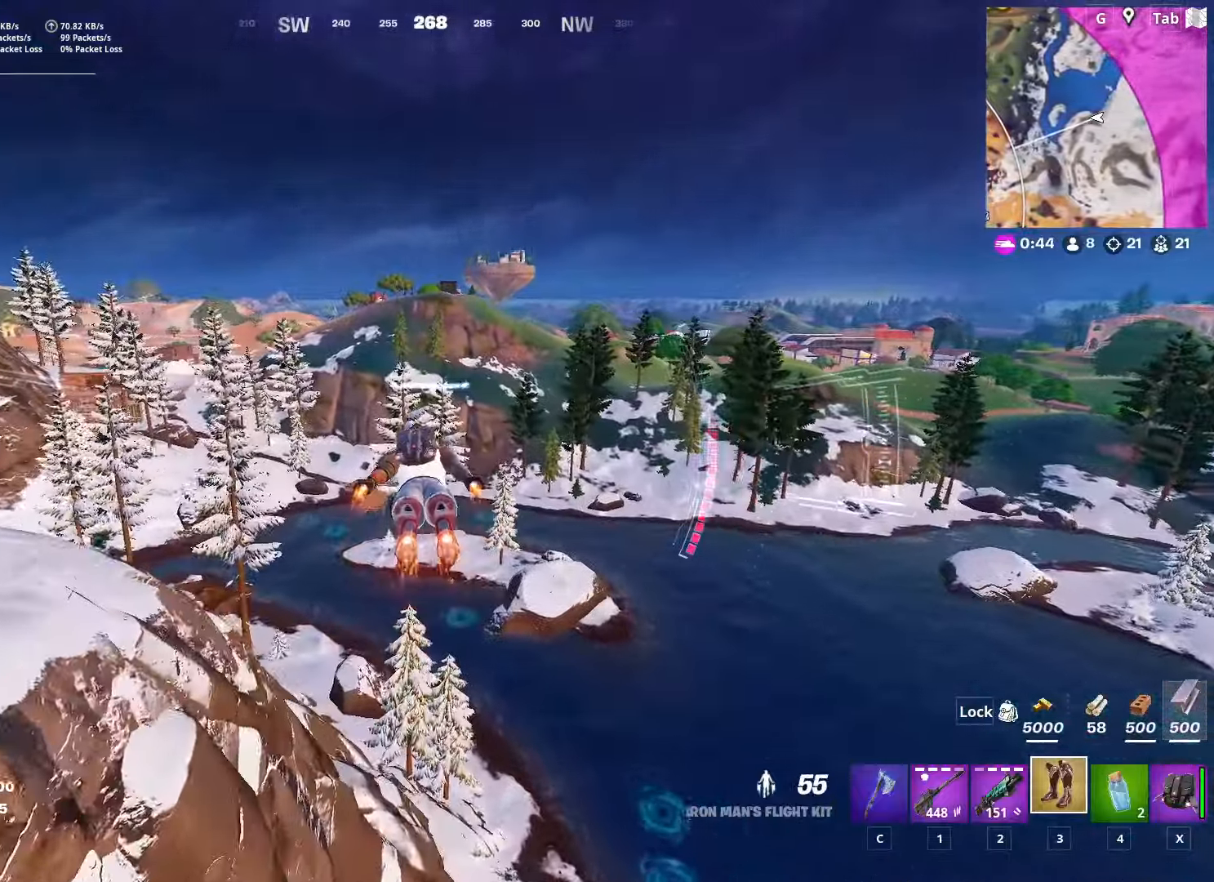
{"keys": ["w"], "mouse": [], "mouse_move": "still", "events": [[167, "tab", "down"], [367, "tab", "up"]]}
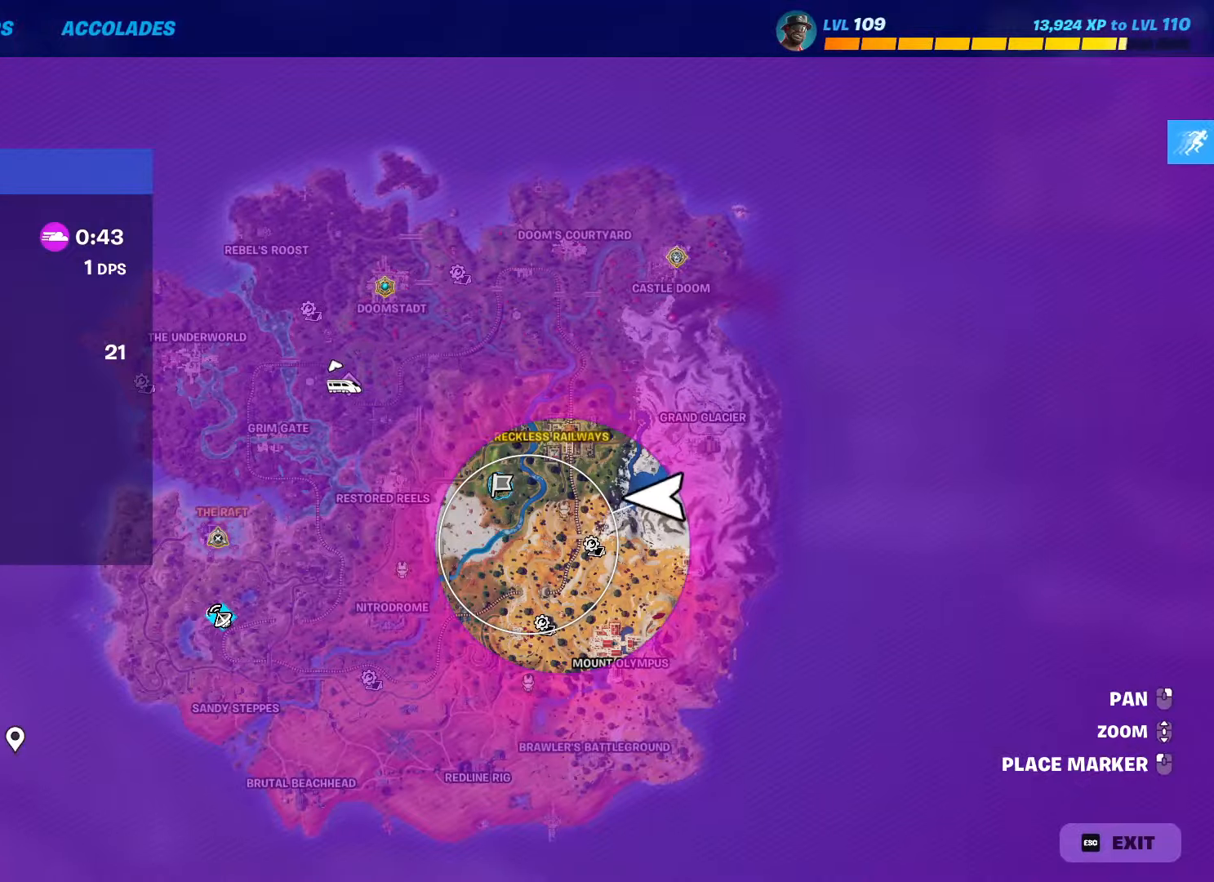
{"keys": ["w"], "mouse": [], "mouse_move": "still", "events": []}
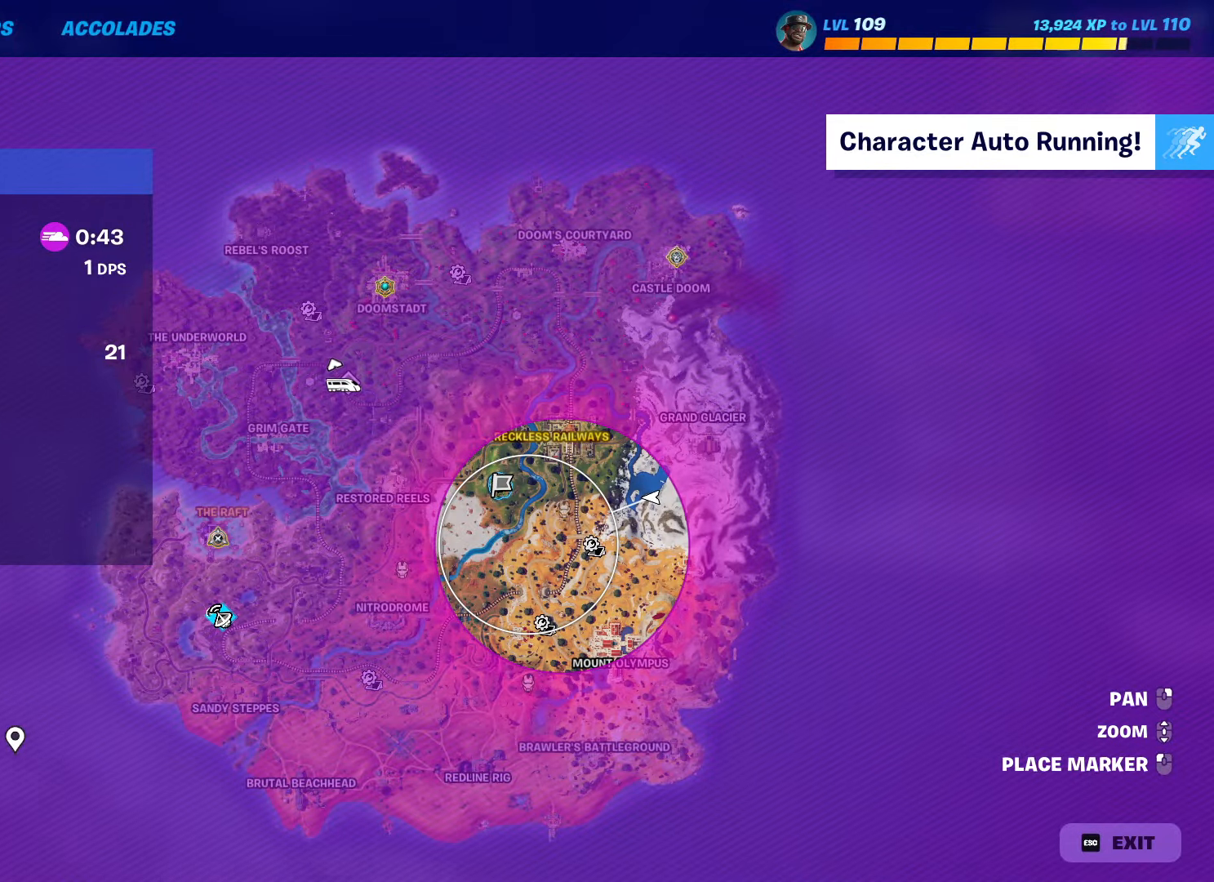
{"keys": ["tab", "w"], "mouse": [], "mouse_move": "still", "events": [[400, "tab", "down"]]}
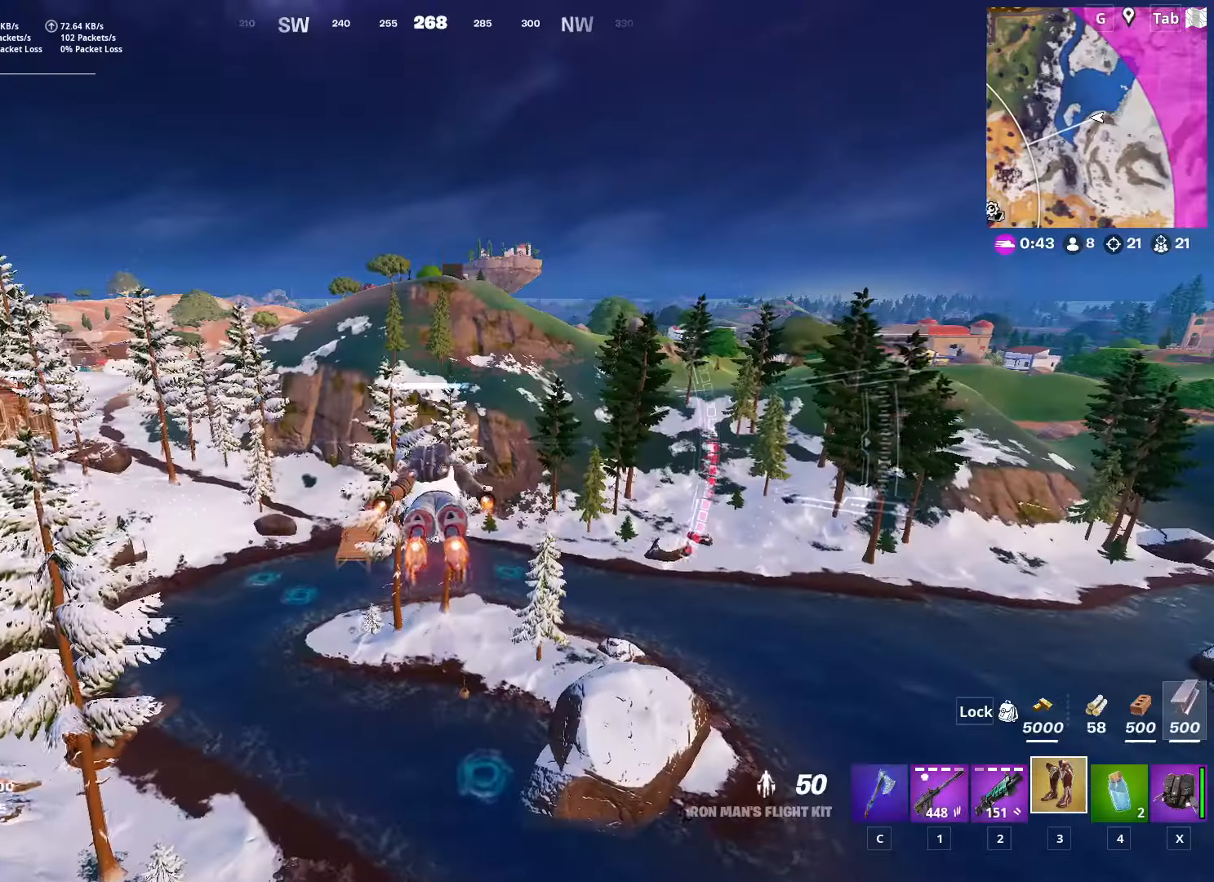
{"keys": ["w"], "mouse": [], "mouse_move": "still", "events": [[134, "tab", "up"]]}
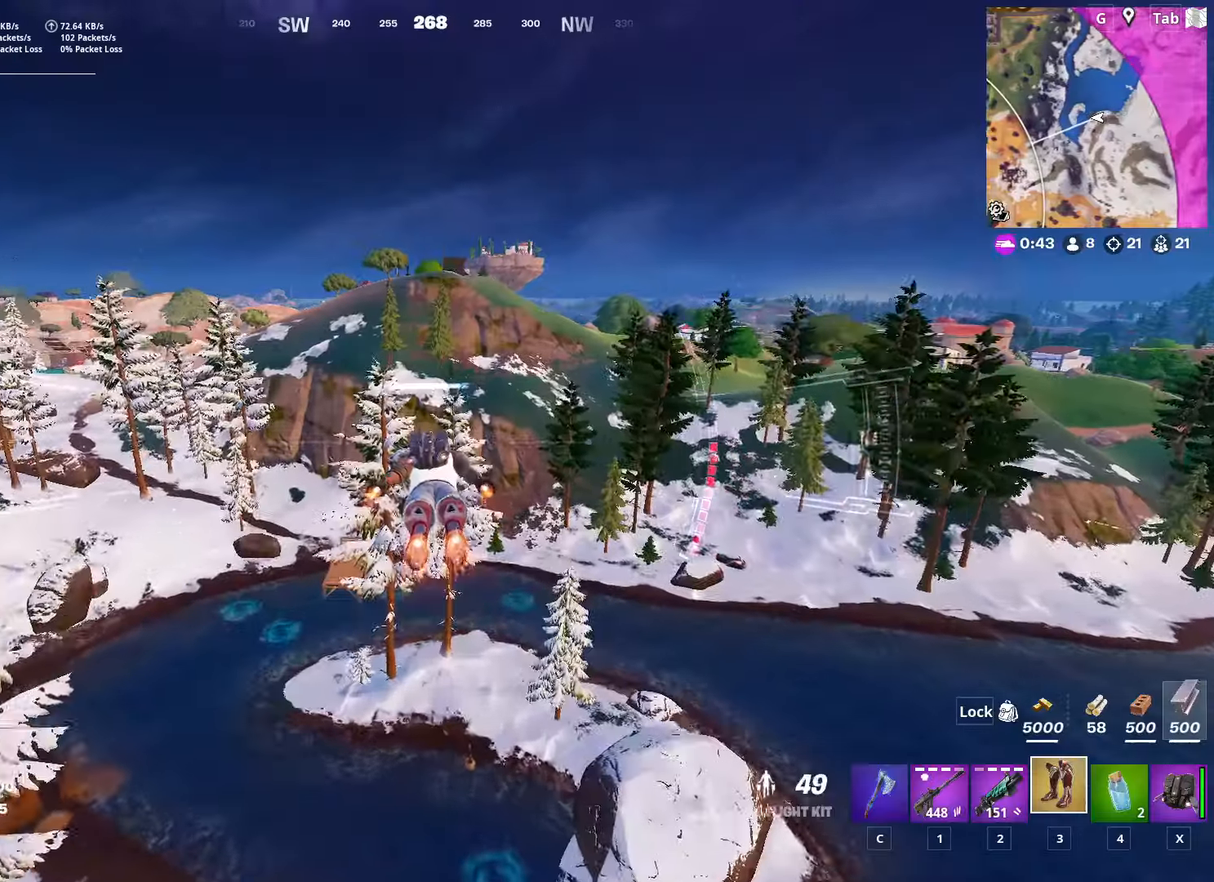
{"keys": ["w"], "mouse": [], "mouse_move": "still", "events": []}
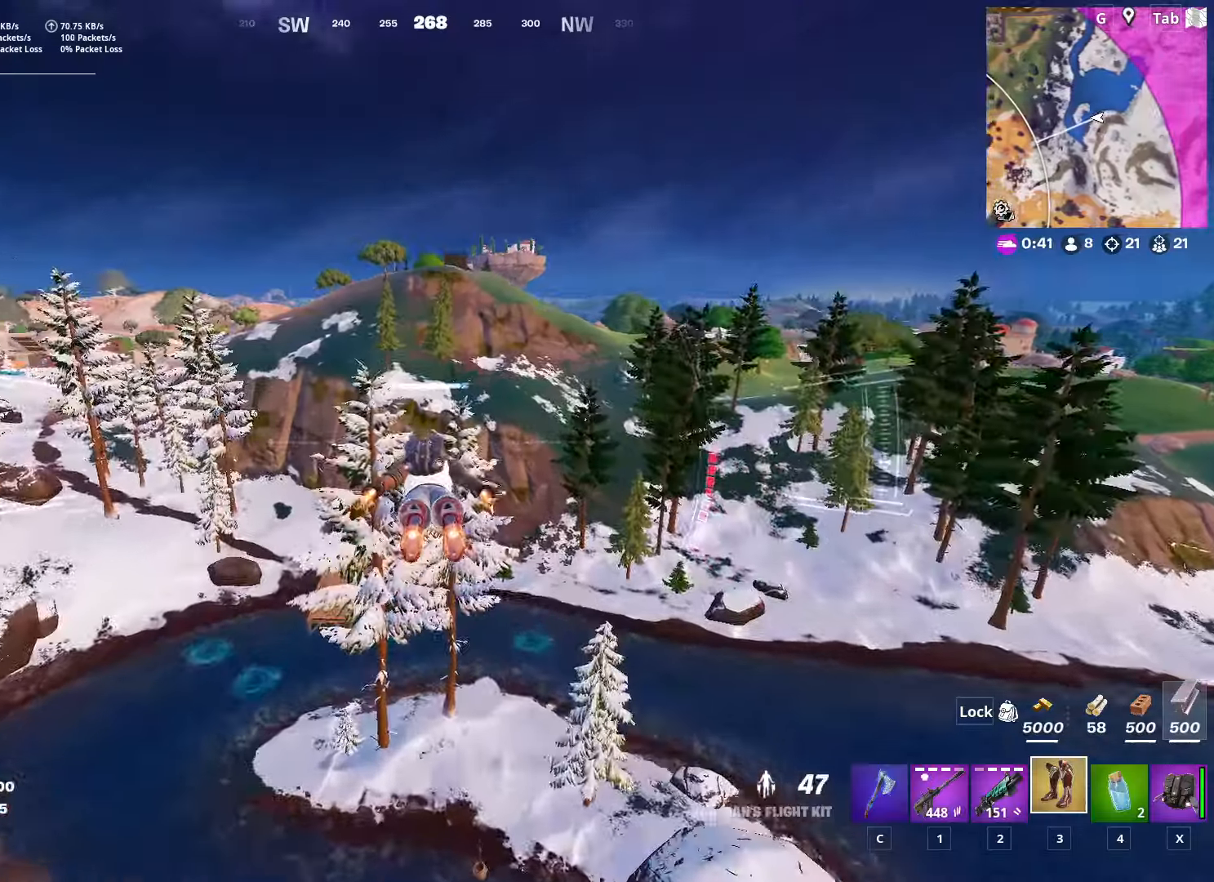
{"keys": ["w"], "mouse": [], "mouse_move": "left", "events": []}
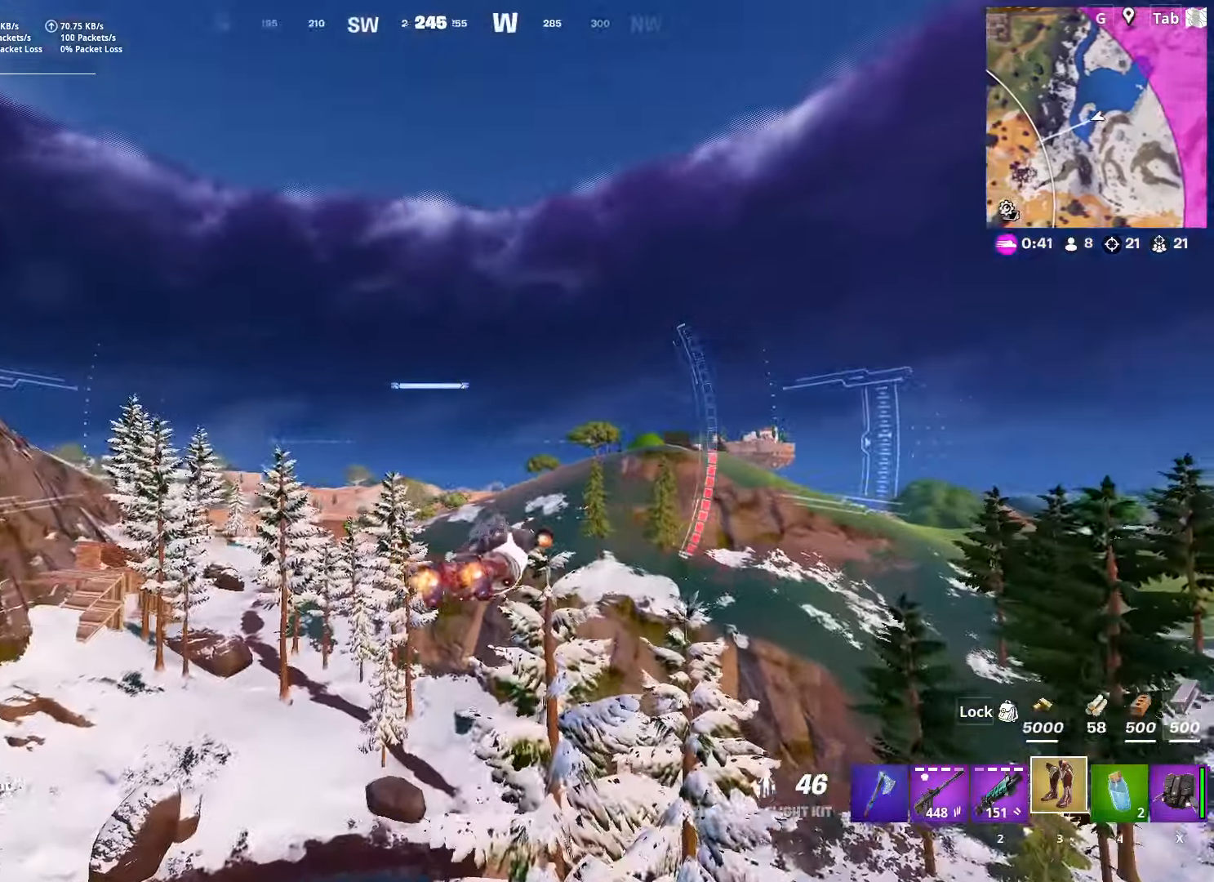
{"keys": ["w"], "mouse": [], "mouse_move": "still", "events": []}
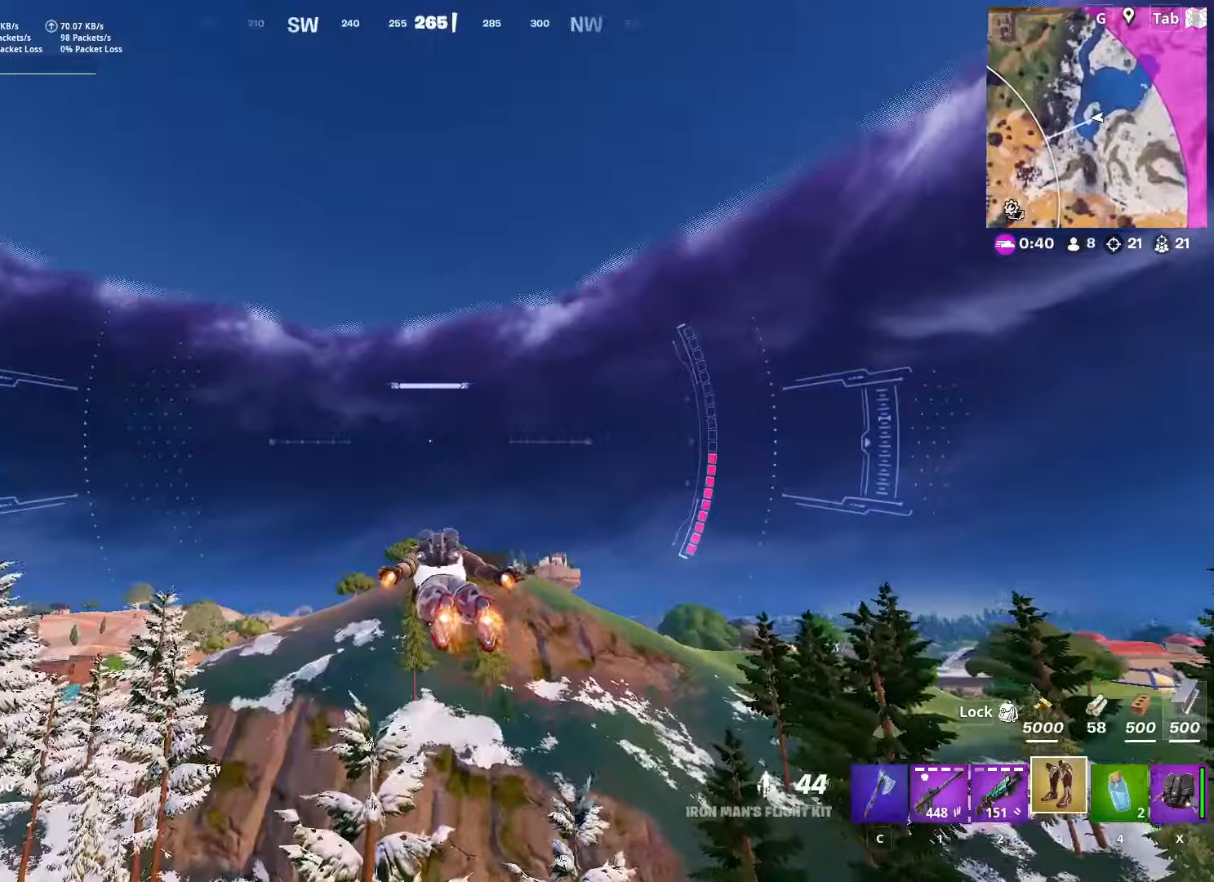
{"keys": ["d", "w"], "mouse": [], "mouse_move": "down-left", "events": [[217, "d", "down"]]}
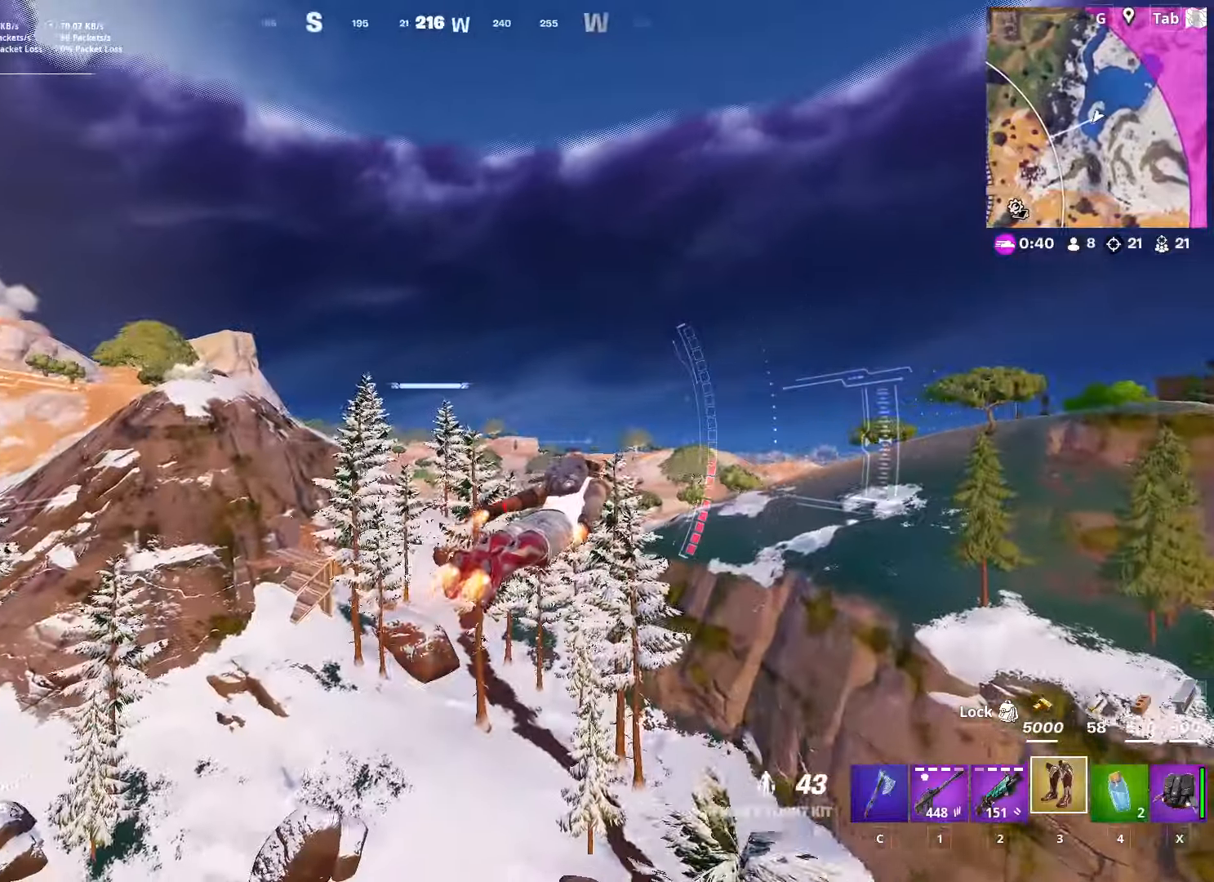
{"keys": ["d", "w"], "mouse": [], "mouse_move": "still", "events": []}
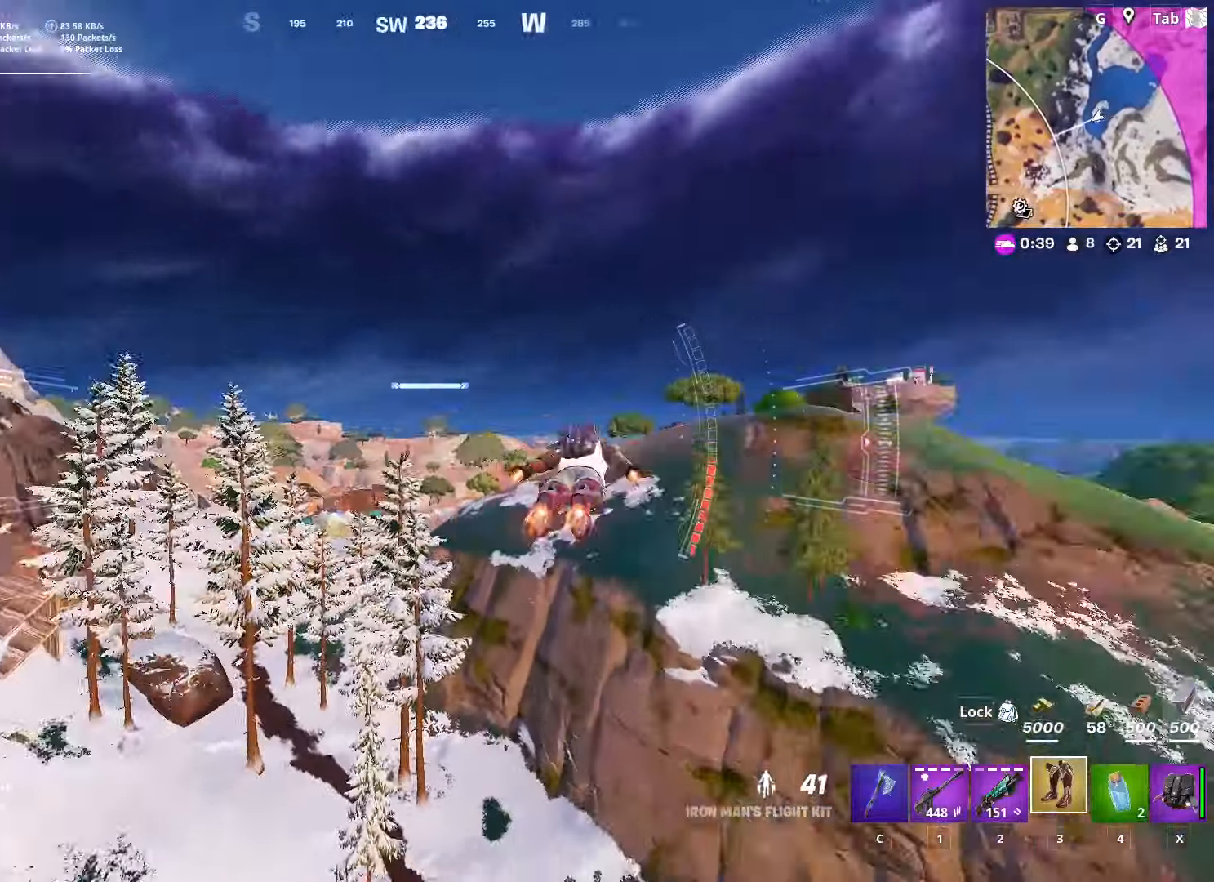
{"keys": ["w"], "mouse": [], "mouse_move": "still", "events": [[33, "d", "up"]]}
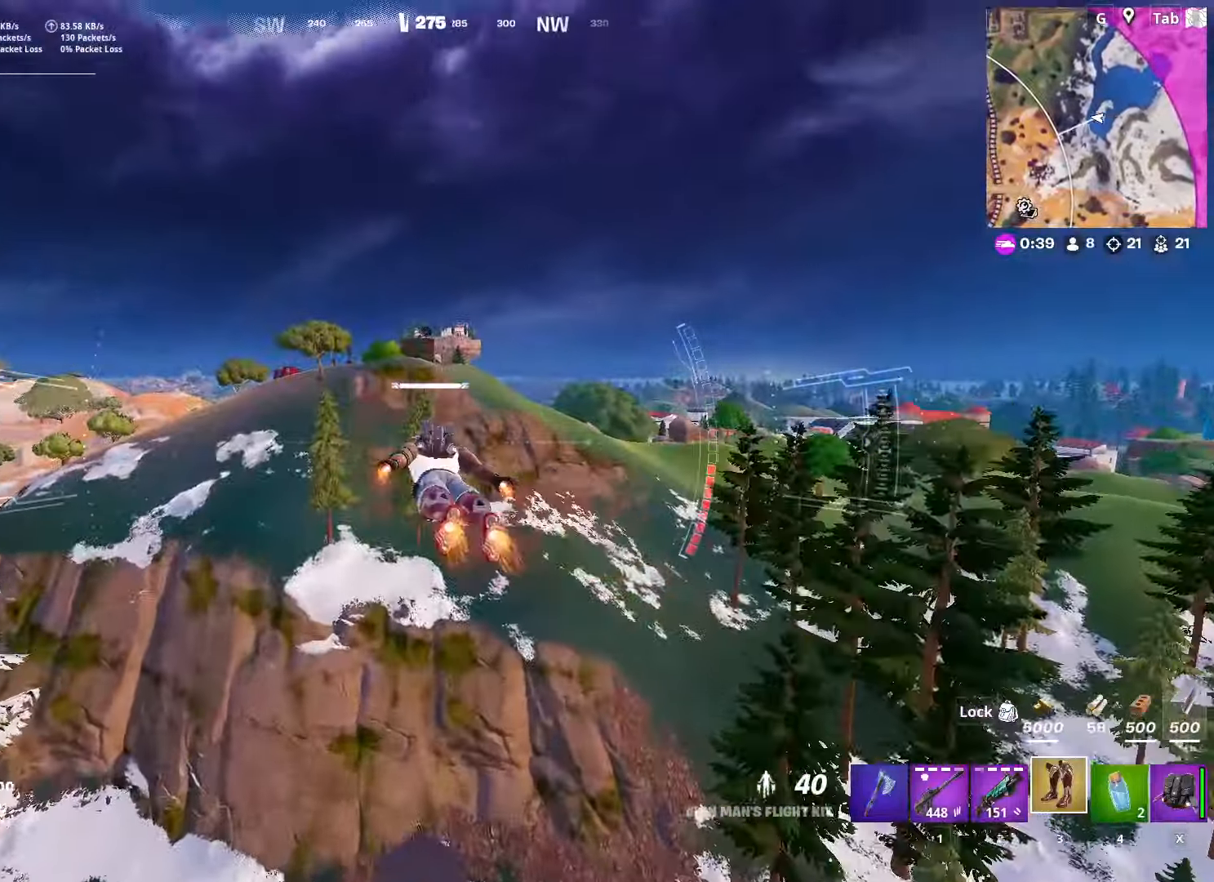
{"keys": ["w"], "mouse": [], "mouse_move": "still", "events": []}
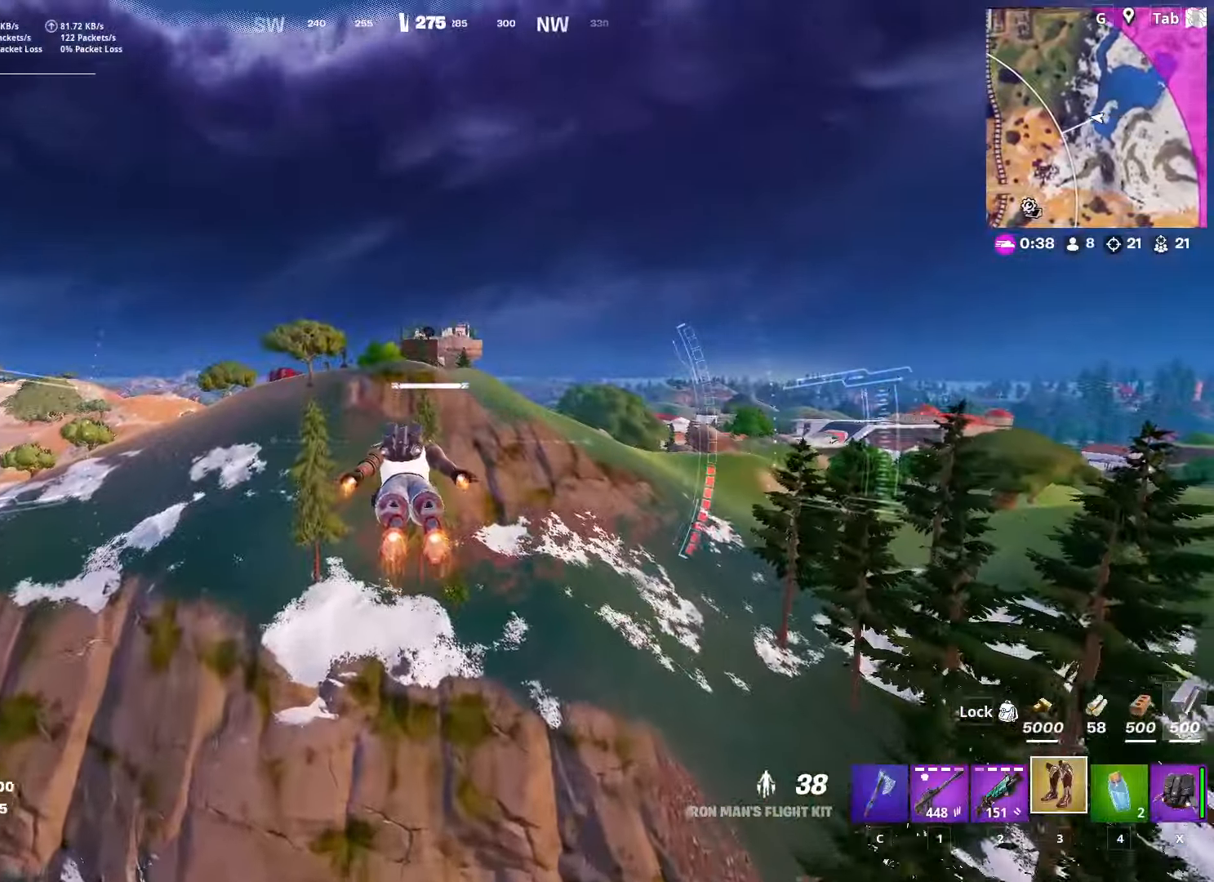
{"keys": ["w"], "mouse": [], "mouse_move": "still", "events": []}
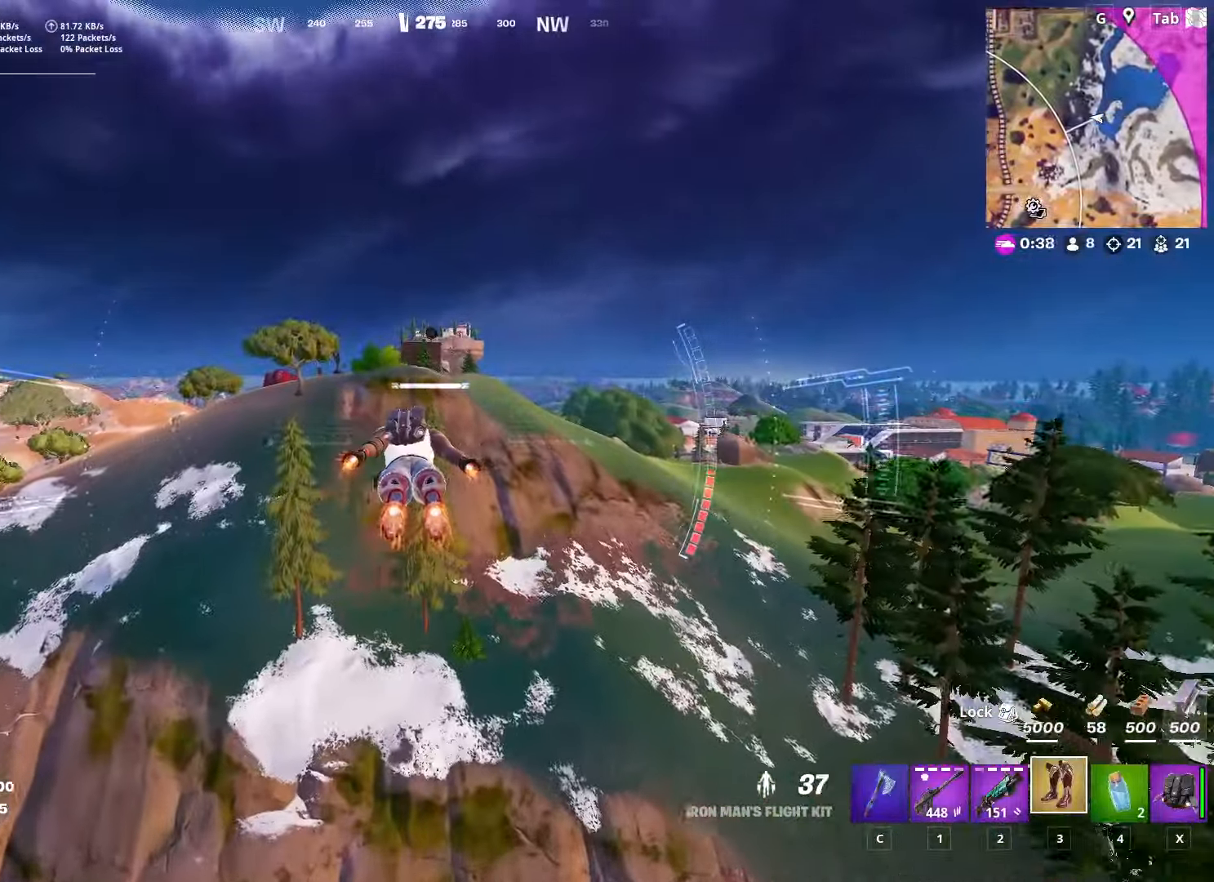
{"keys": ["w"], "mouse": [], "mouse_move": "still", "events": []}
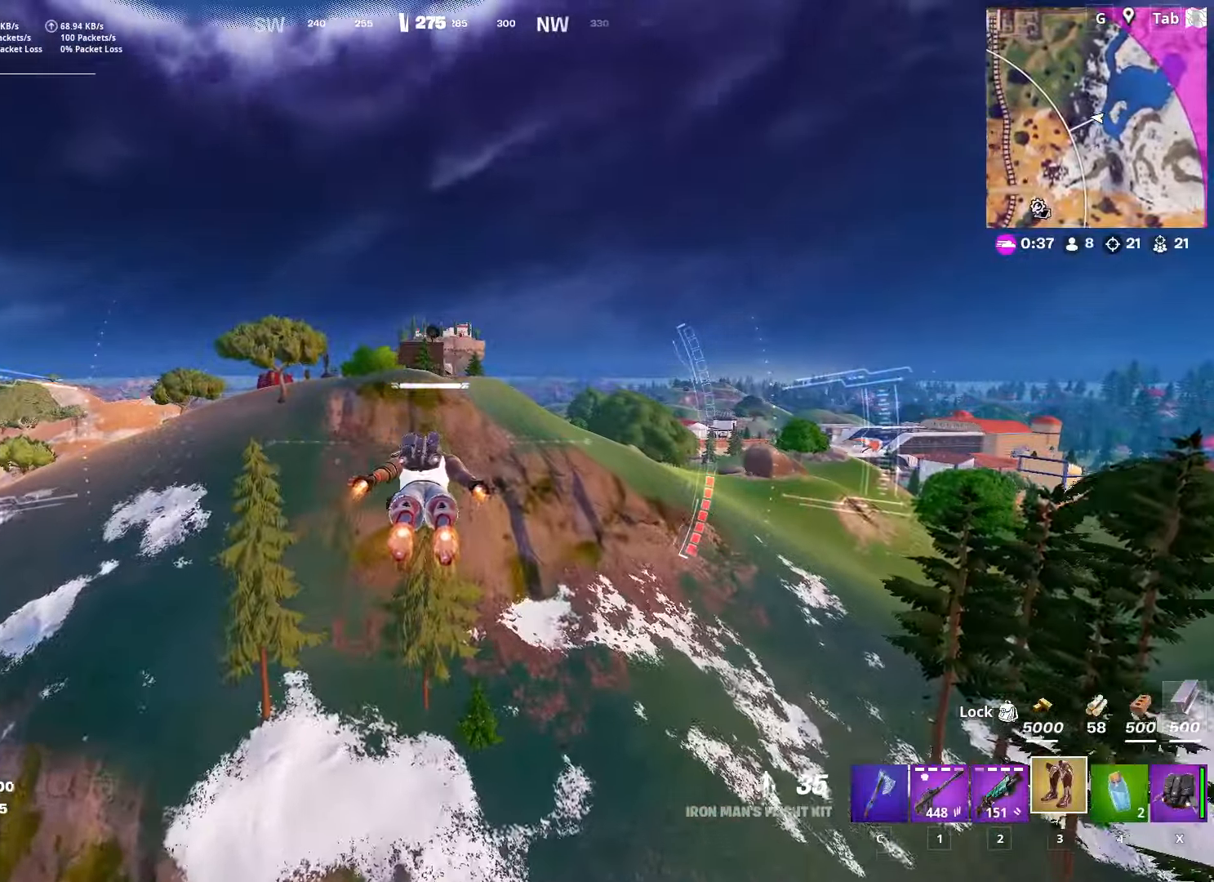
{"keys": ["w"], "mouse": [], "mouse_move": "still", "events": []}
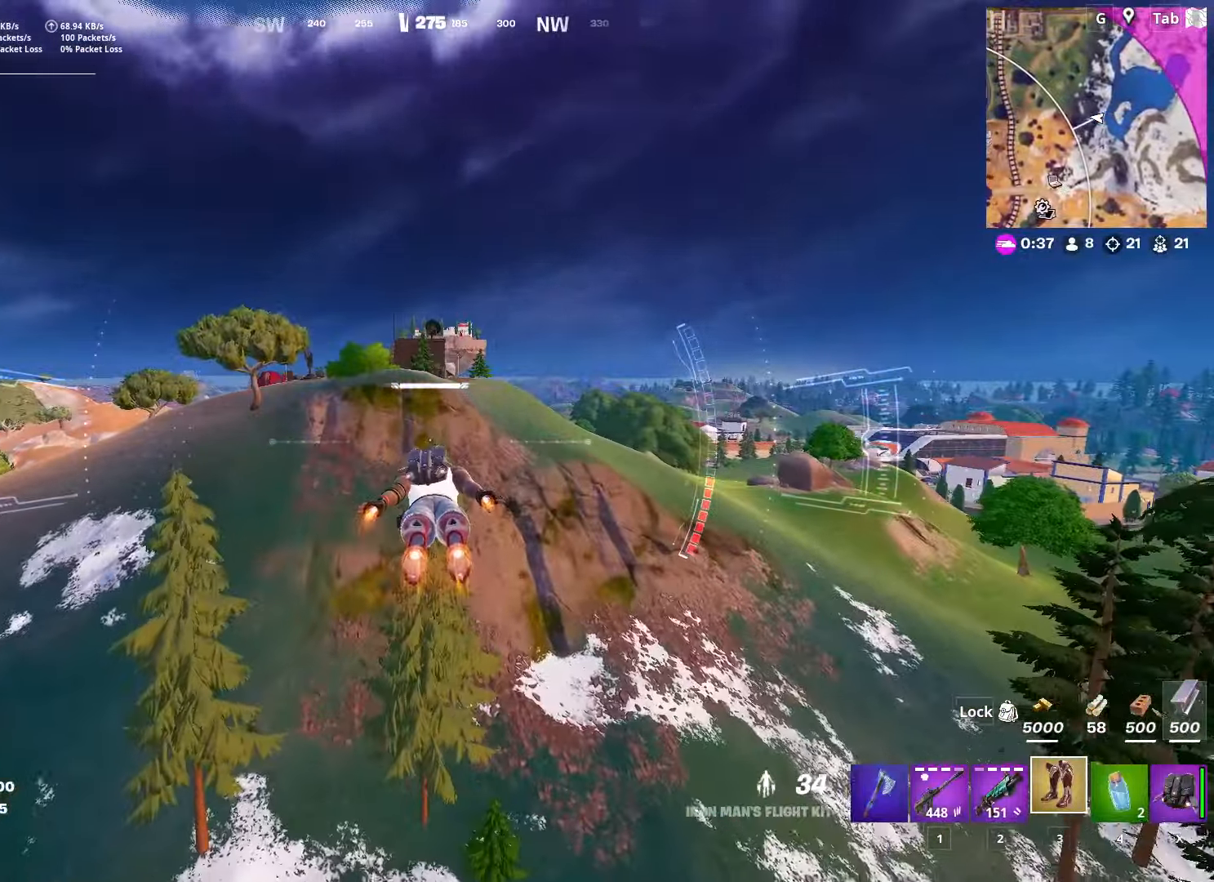
{"keys": ["w"], "mouse": [], "mouse_move": "up-right", "events": []}
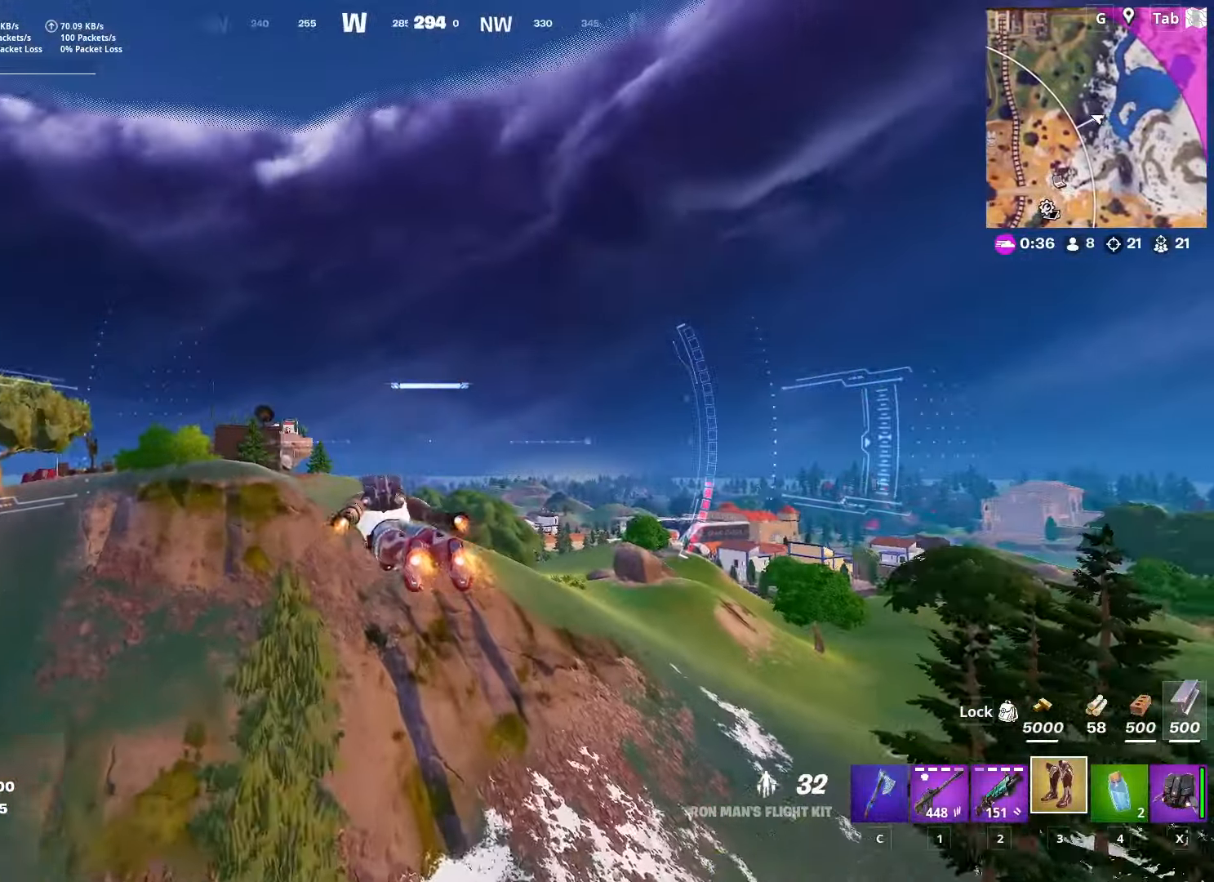
{"keys": ["w"], "mouse": [], "mouse_move": "still", "events": []}
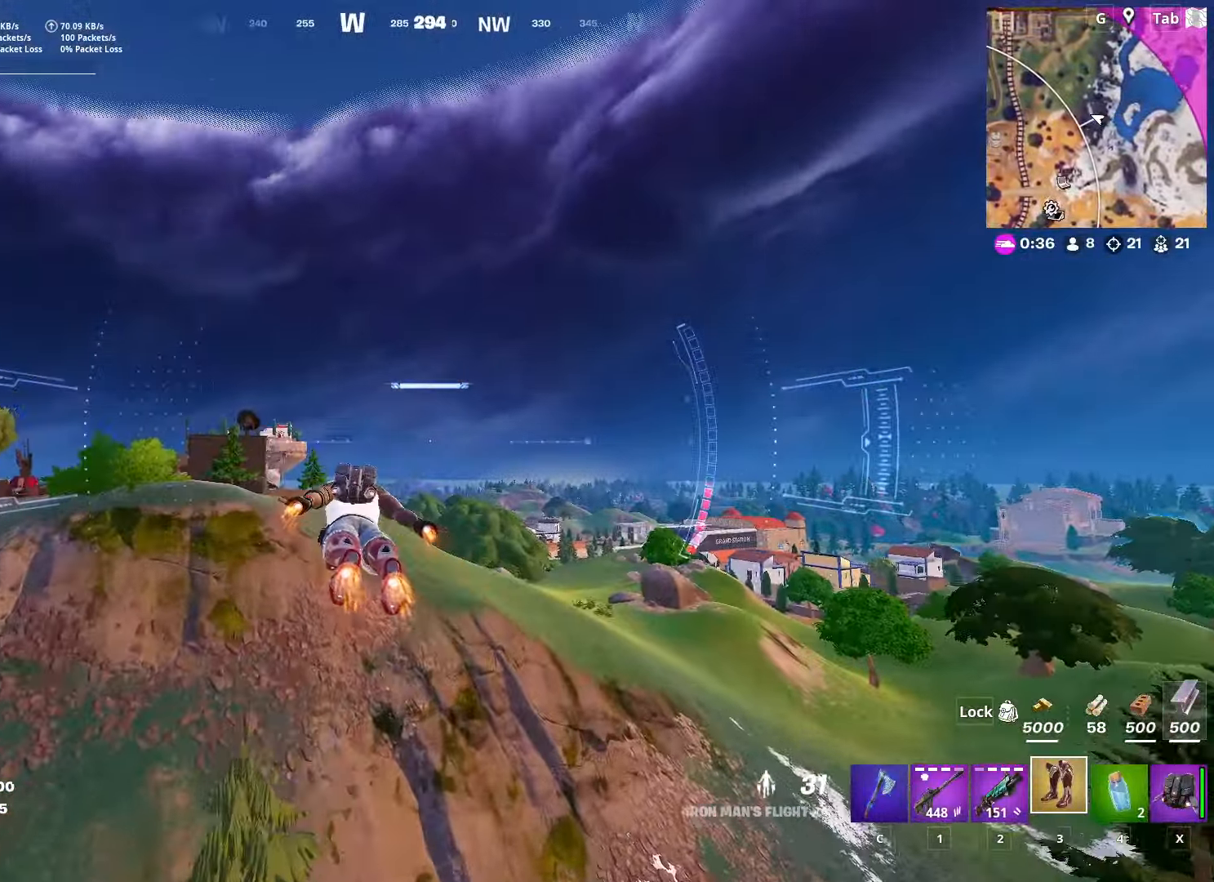
{"keys": ["a", "w"], "mouse": [], "mouse_move": "still", "events": [[383, "a", "down"]]}
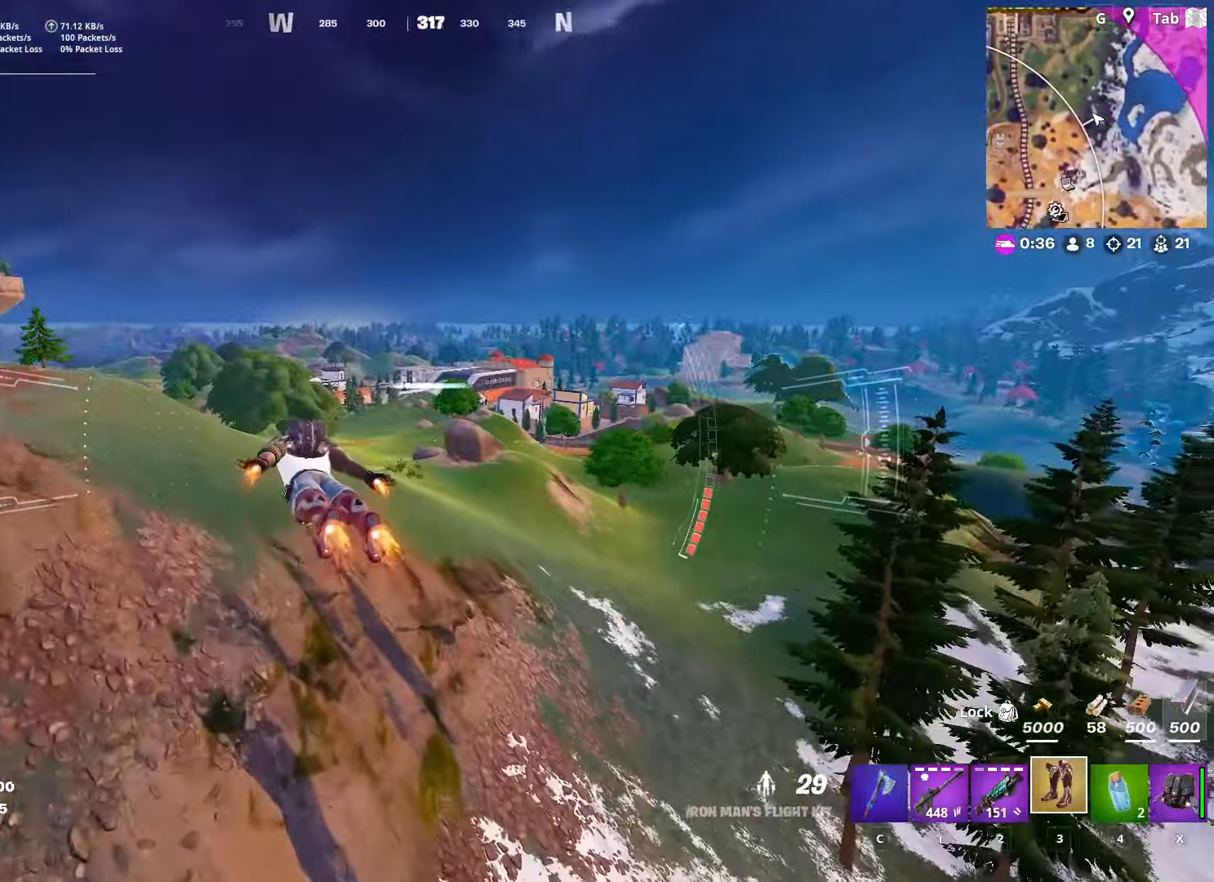
{"keys": ["a", "w"], "mouse": [], "mouse_move": "still", "events": [[350, "a", "up"], [501, "a", "down"]]}
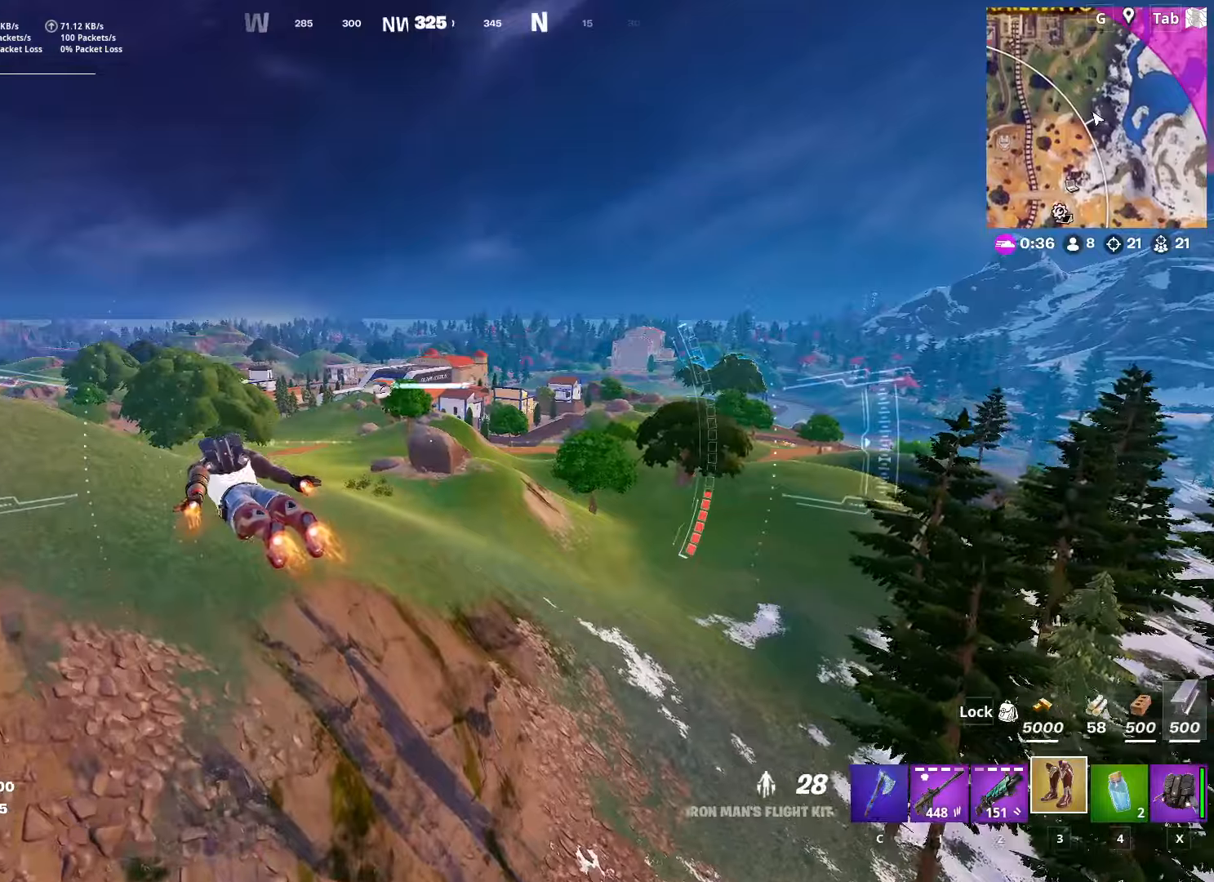
{"keys": ["w"], "mouse": [], "mouse_move": "still", "events": [[234, "a", "up"]]}
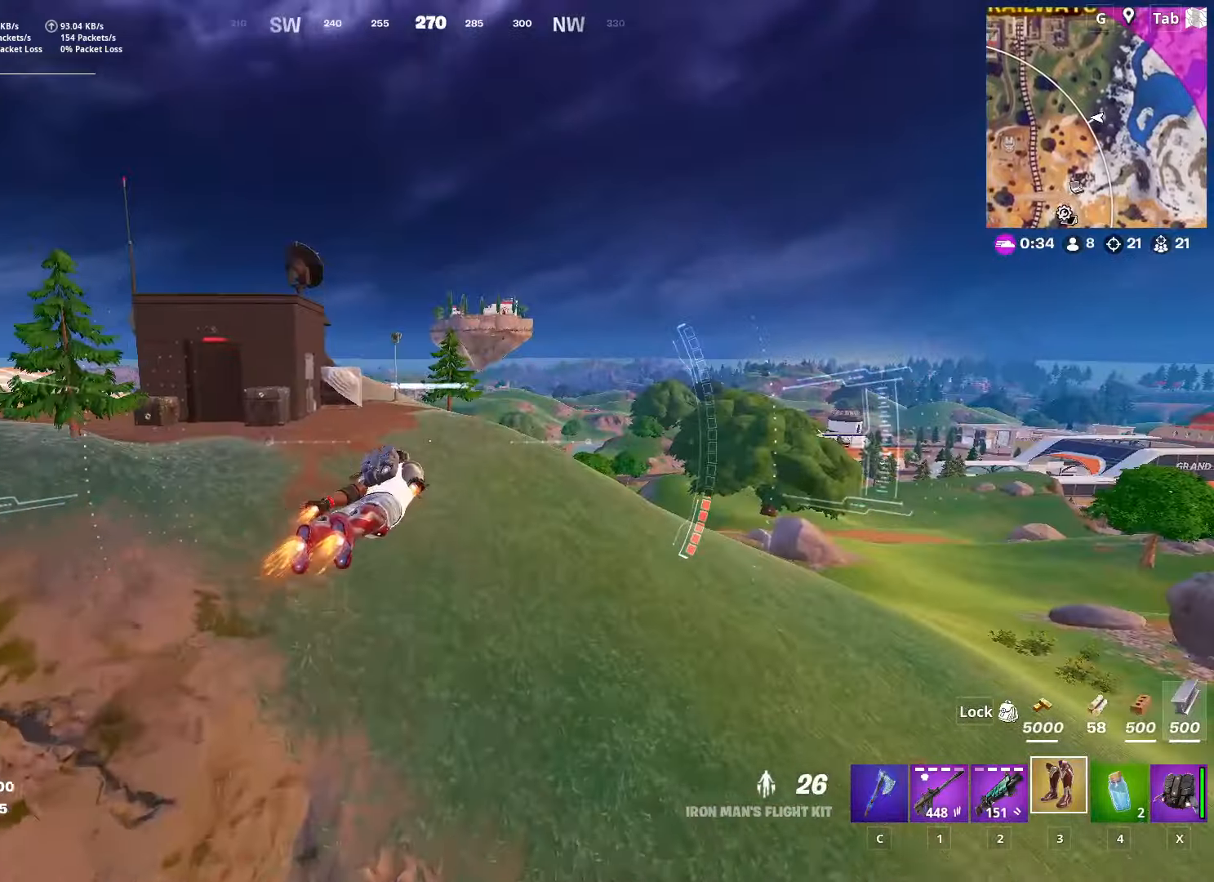
{"keys": ["d", "w"], "mouse": [], "mouse_move": "down-right", "events": [[50, "d", "down"]]}
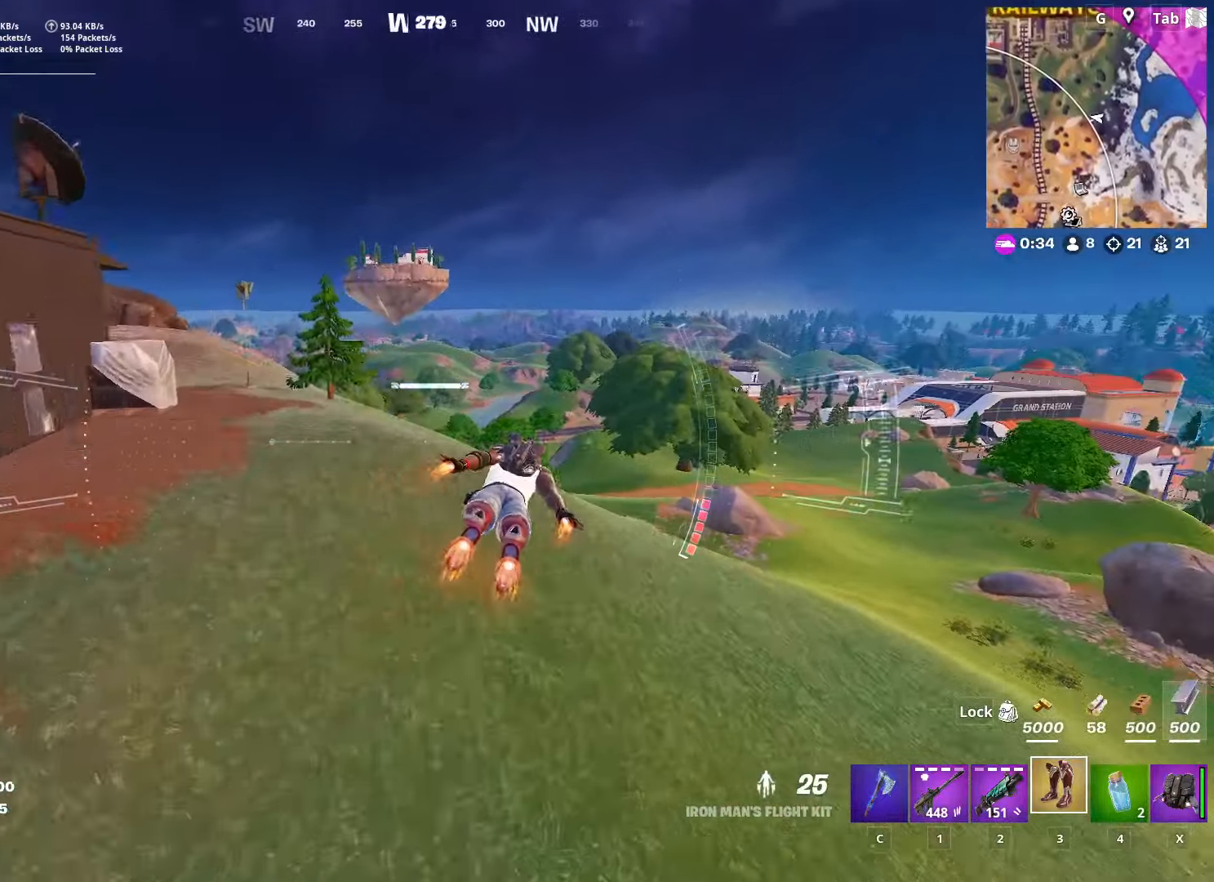
{"keys": ["w"], "mouse": [], "mouse_move": "left", "events": [[17, "d", "up"]]}
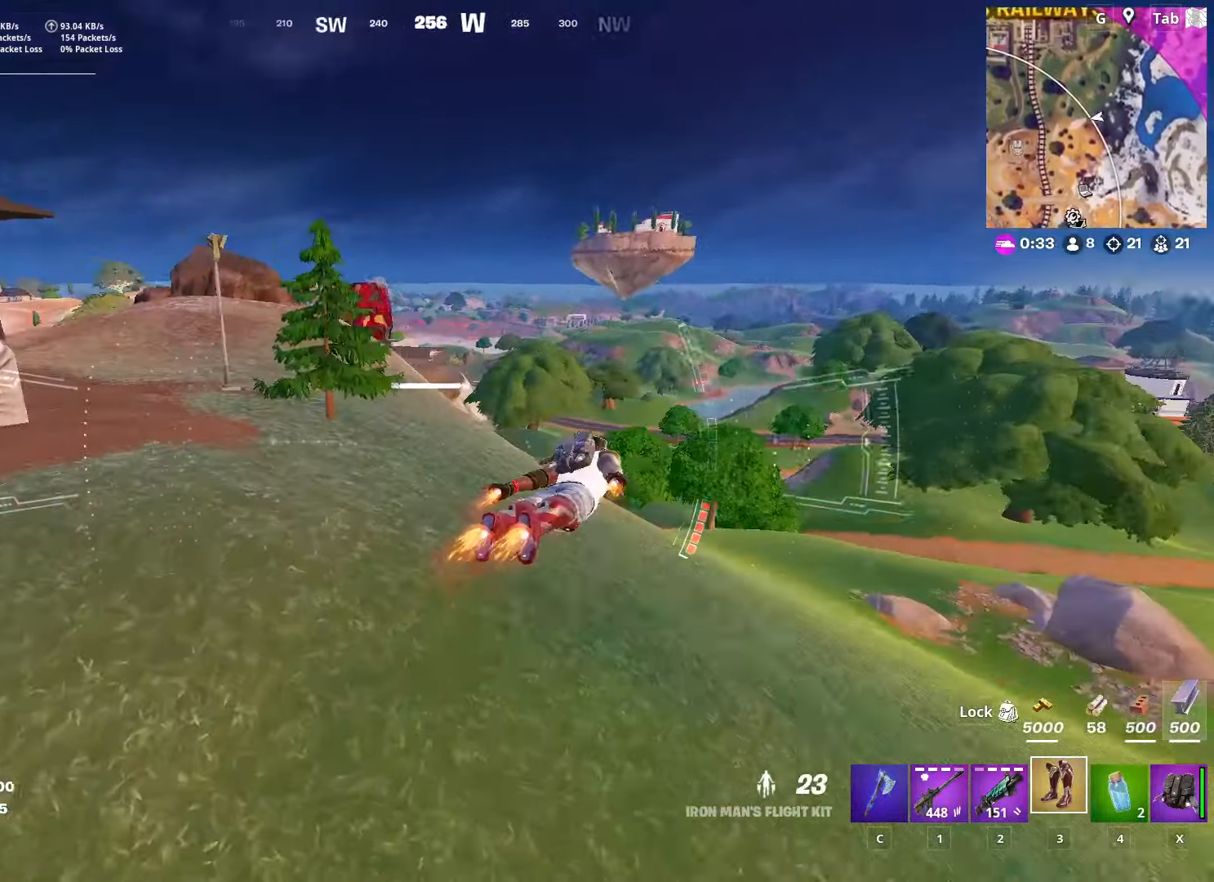
{"keys": ["d", "w"], "mouse": [], "mouse_move": "still", "events": [[50, "d", "down"]]}
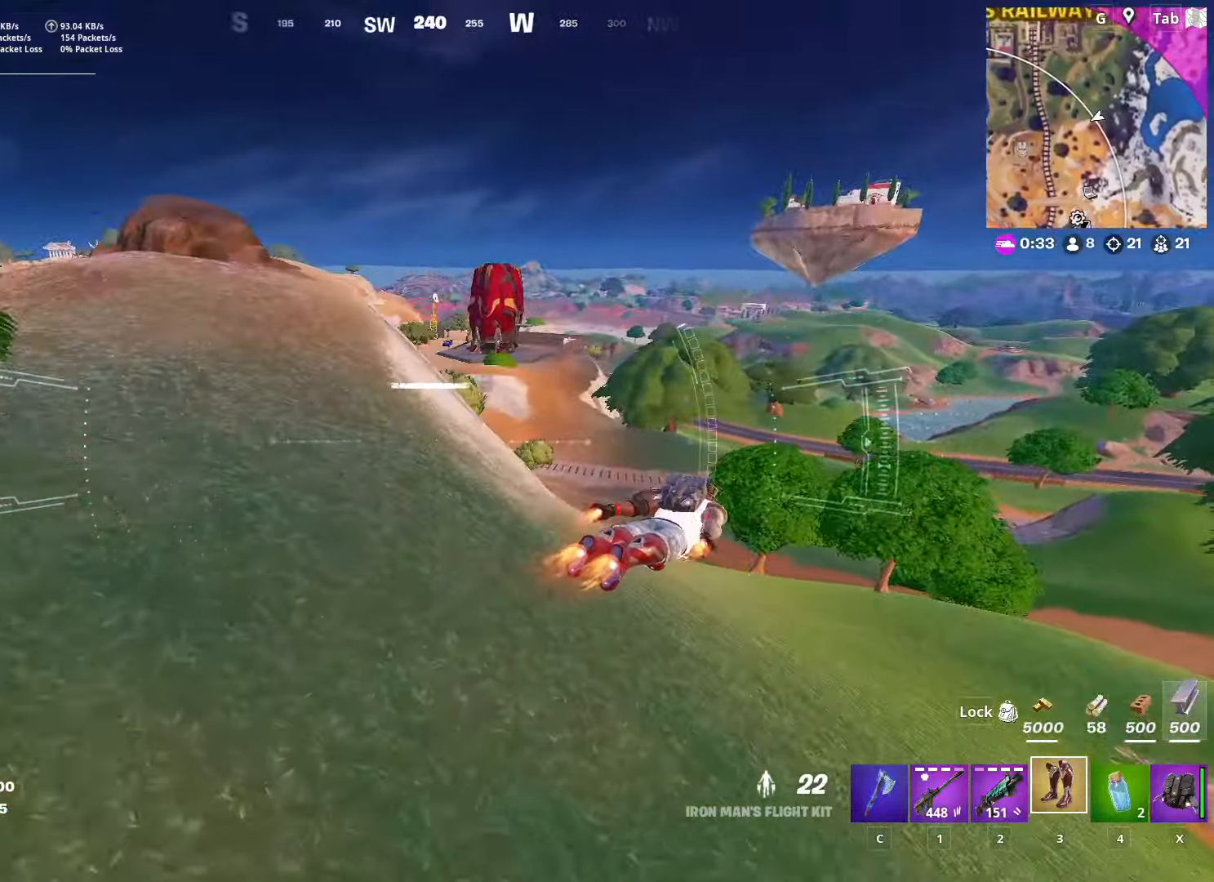
{"keys": ["a", "w"], "mouse": [], "mouse_move": "still", "events": [[300, "a", "down"], [300, "d", "up"]]}